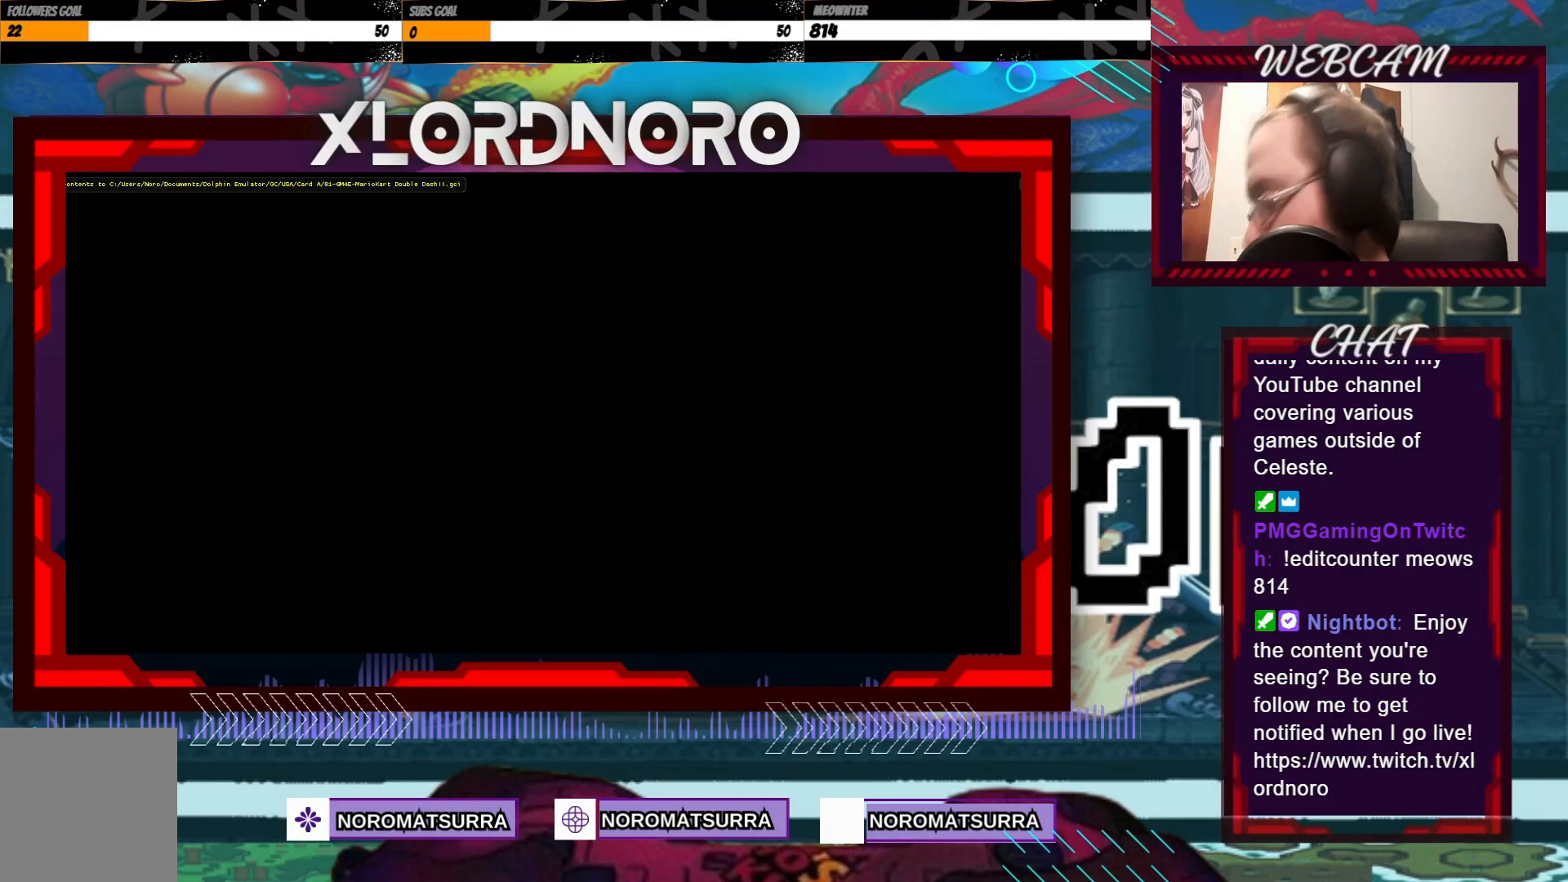
Gameplay with a controller (Xbox layout); each line is a JSON object with the inputs held at the frame after it (dt_ms = milliseconds from this image to that frame). "events" lists button and stick changes between this image and that frame as [ms after this image, input, new state], when the widget could be followed in between. Not read: L3 R3 right_stick.
{"dt_ms": 500, "buttons": [], "left_stick": "center", "events": []}
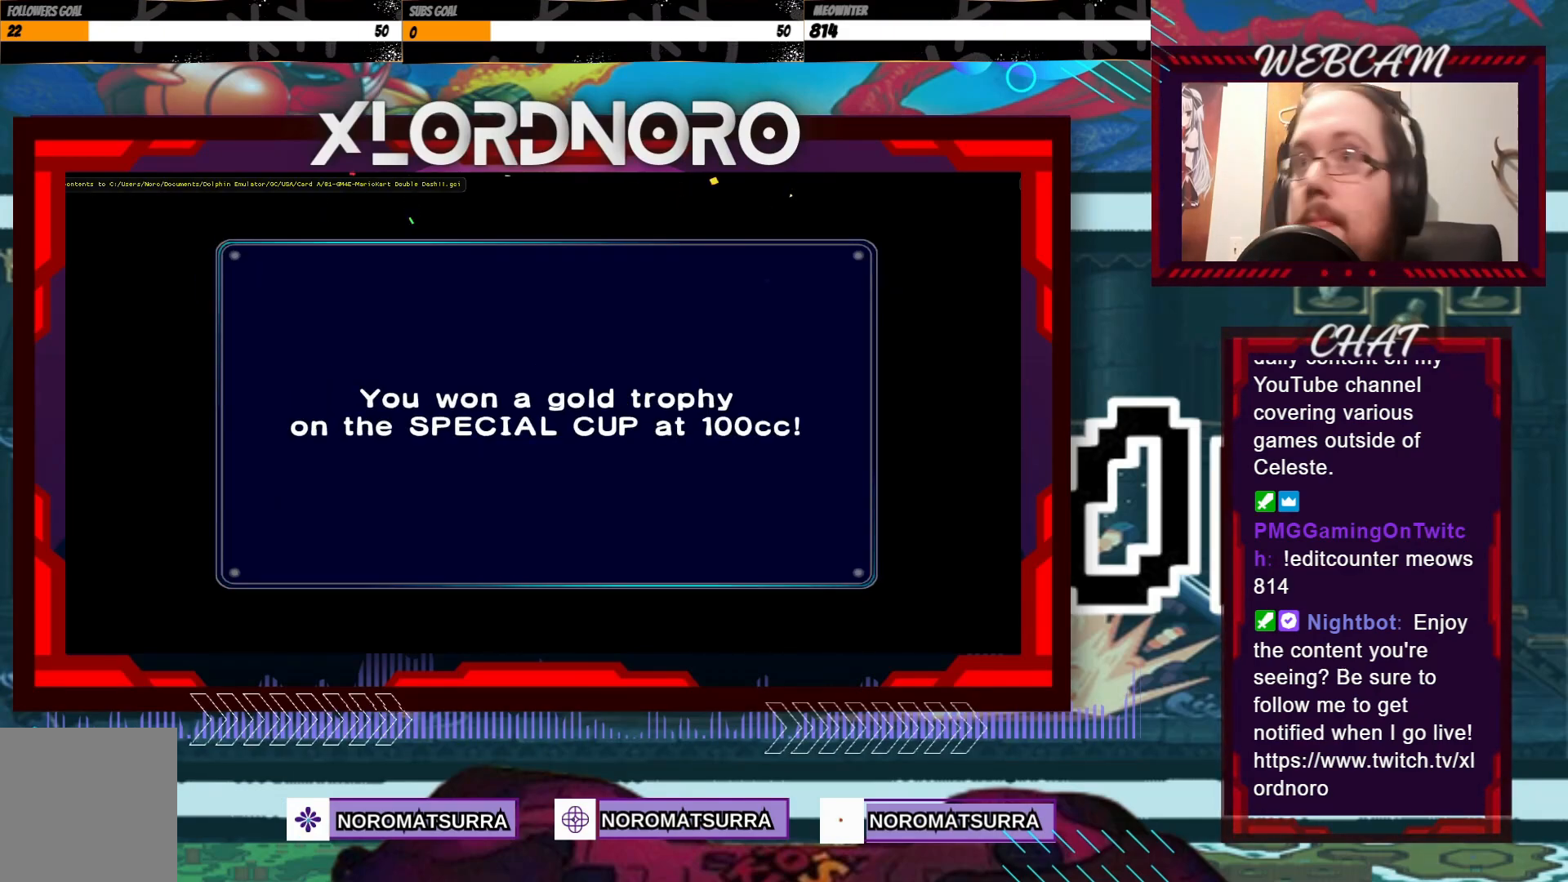
{"dt_ms": 500, "buttons": [], "left_stick": "center", "events": []}
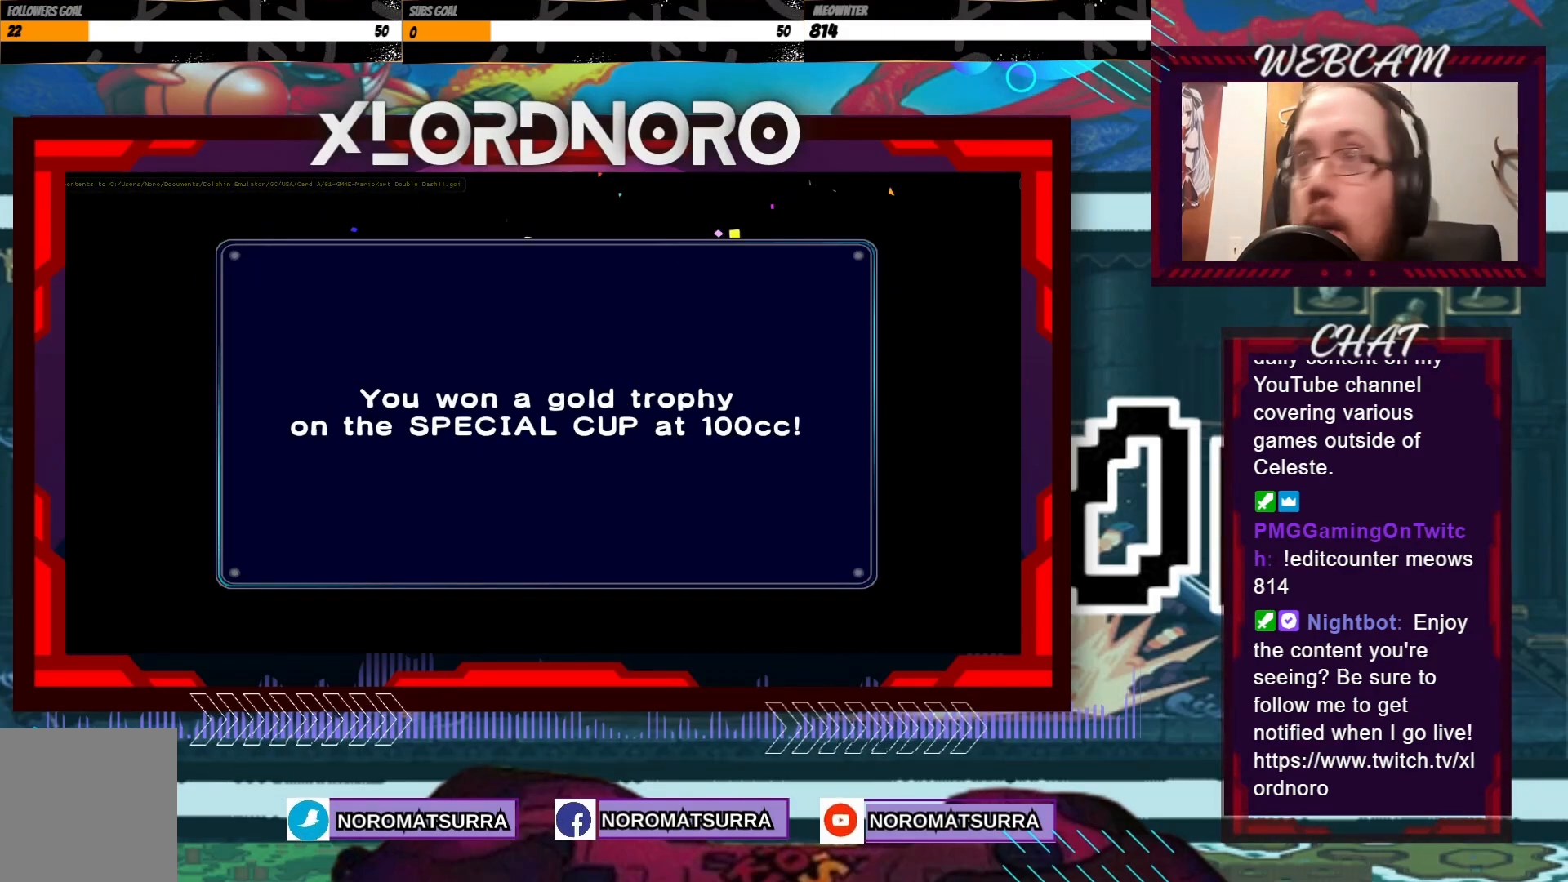
{"dt_ms": 500, "buttons": [], "left_stick": "center", "events": []}
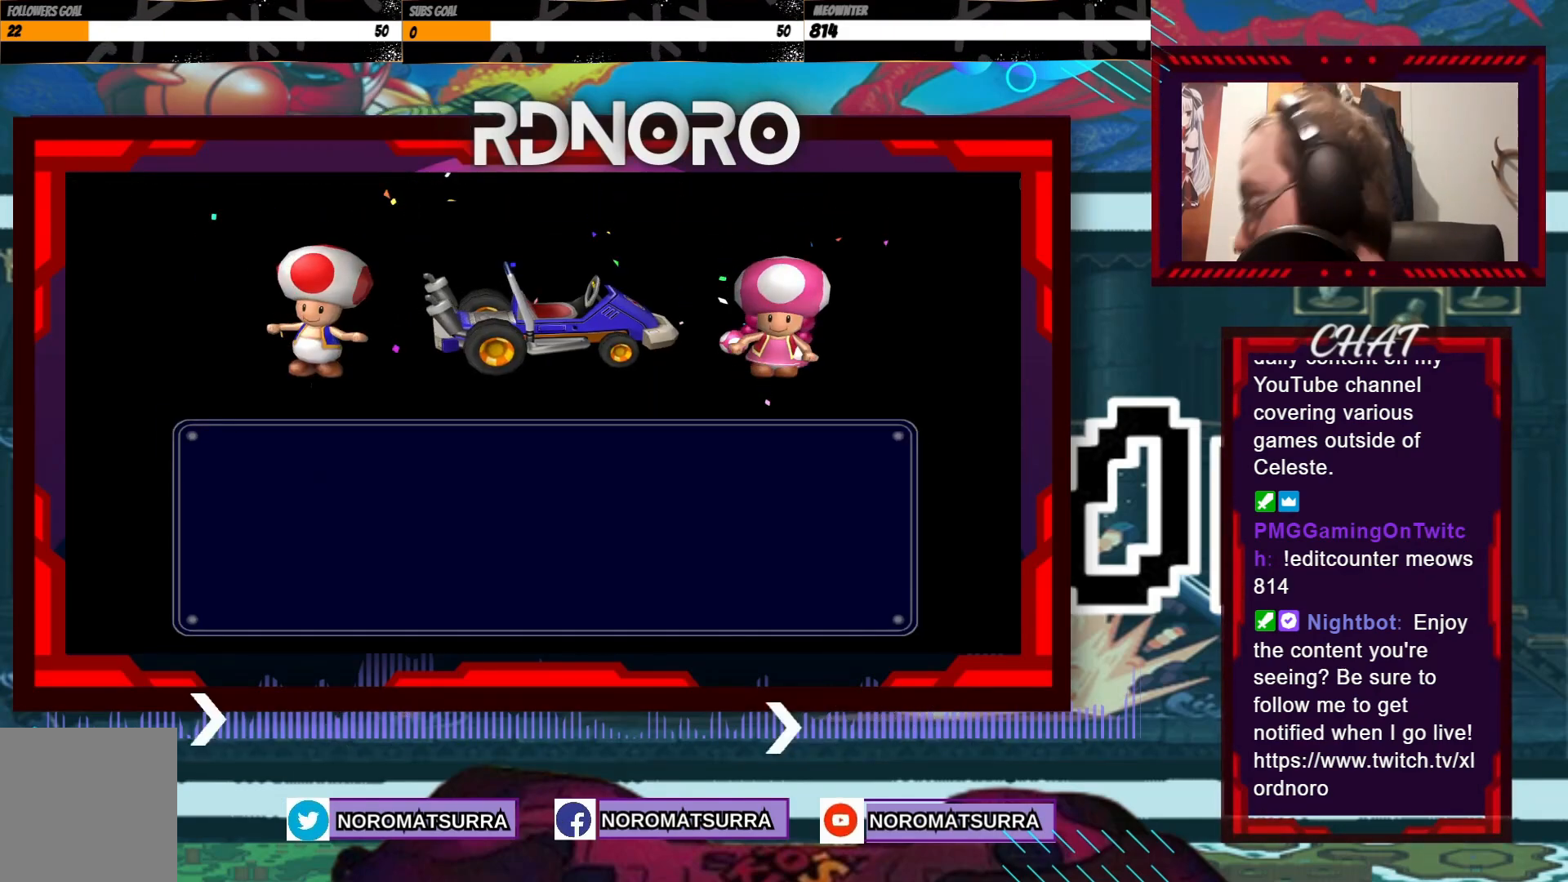
{"dt_ms": 500, "buttons": [], "left_stick": "center", "events": []}
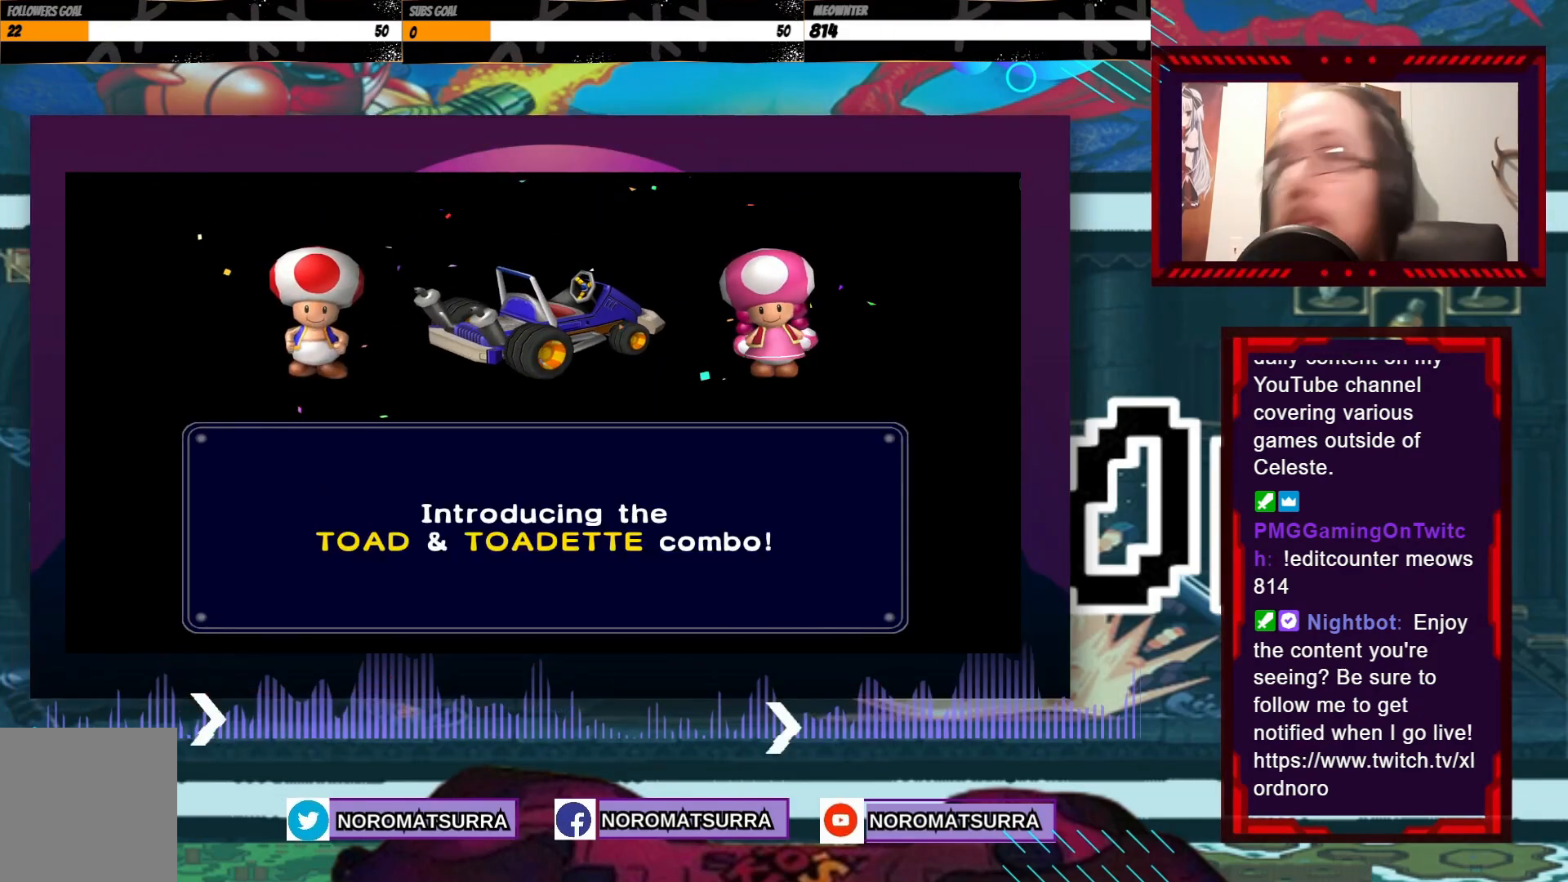
{"dt_ms": 500, "buttons": [], "left_stick": "center", "events": []}
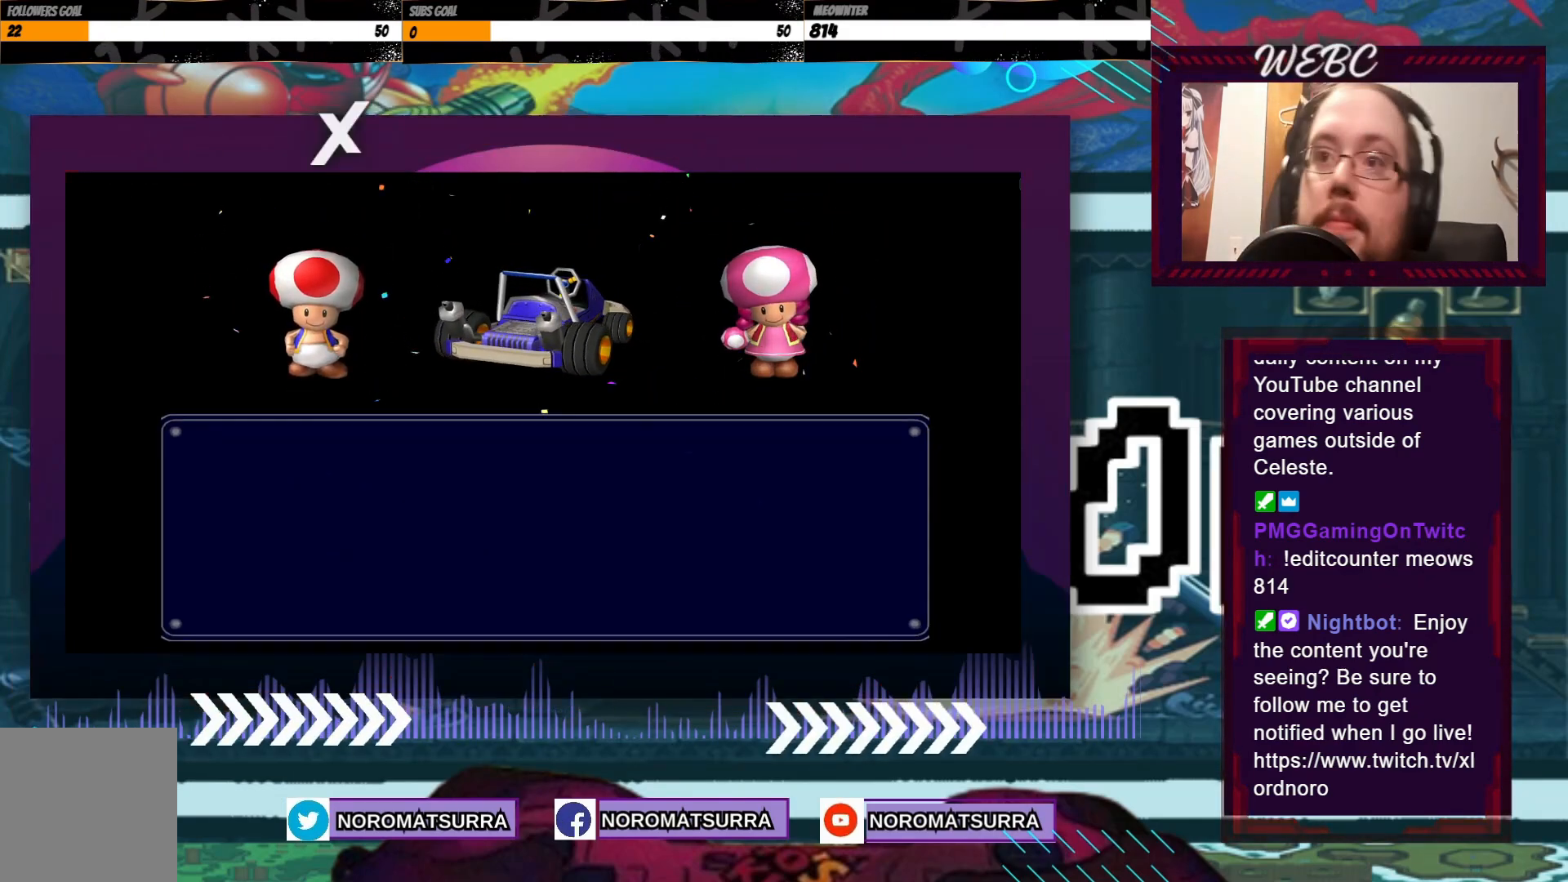
{"dt_ms": 500, "buttons": [], "left_stick": "center", "events": []}
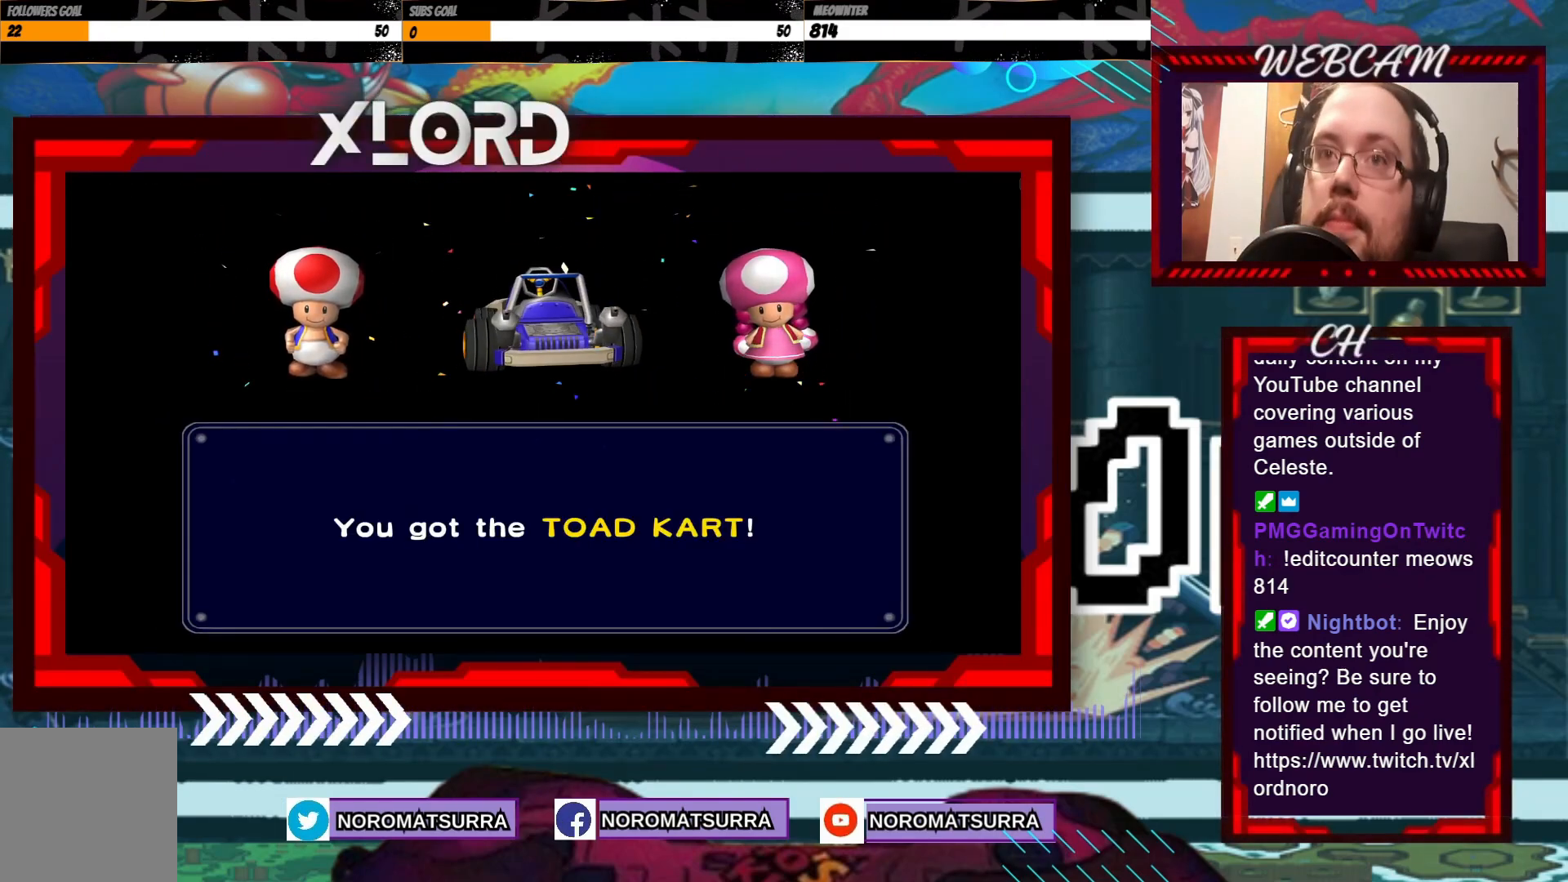
{"dt_ms": 500, "buttons": [], "left_stick": "center", "events": []}
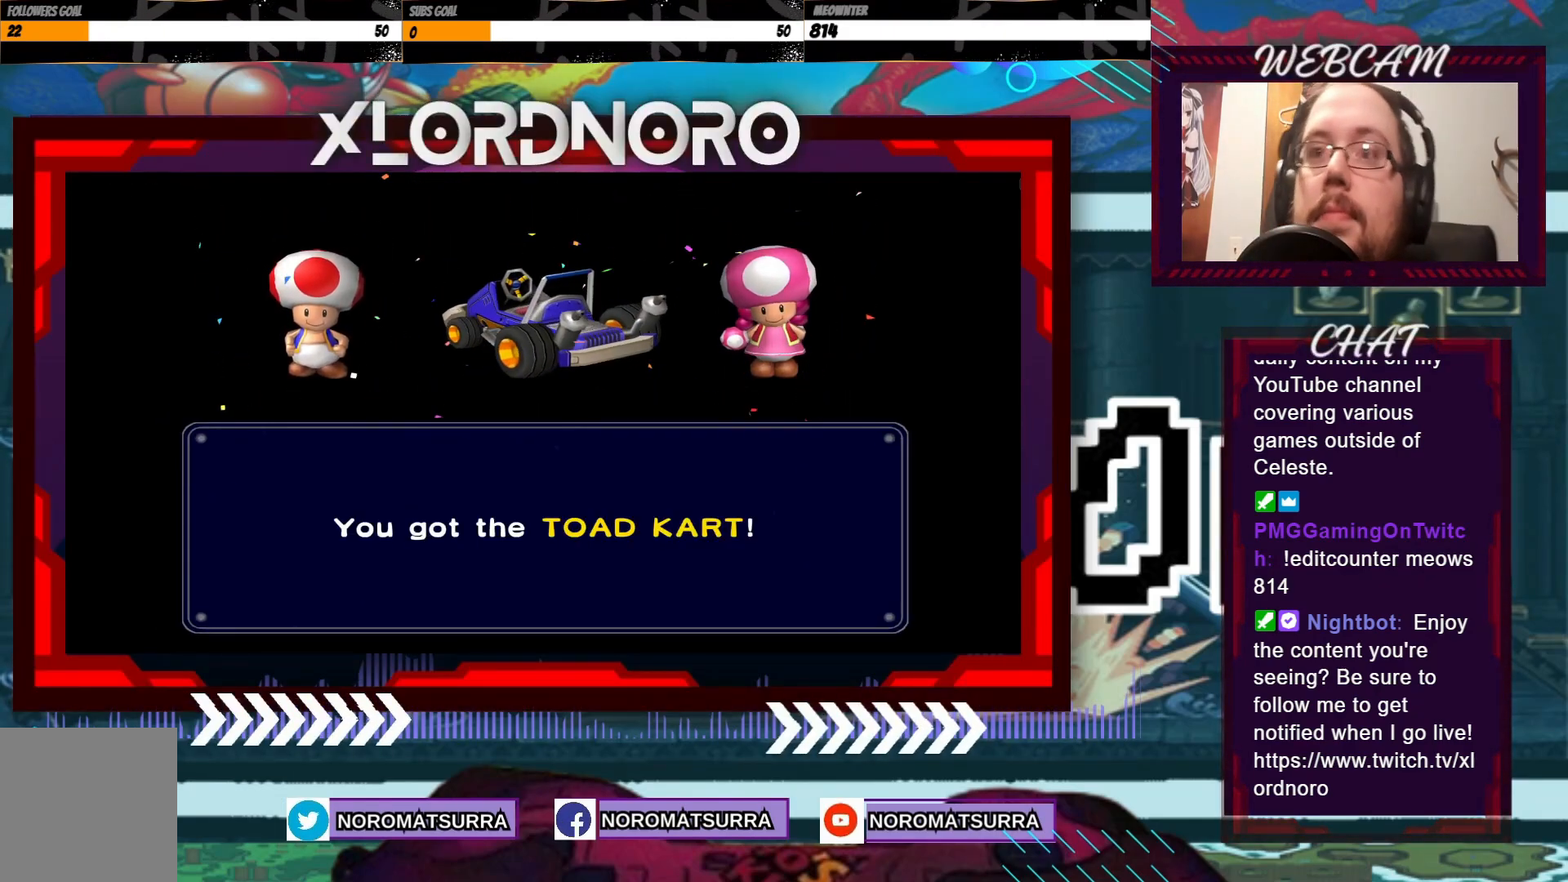
{"dt_ms": 500, "buttons": [], "left_stick": "center", "events": [[250, "A", "down"], [383, "A", "up"]]}
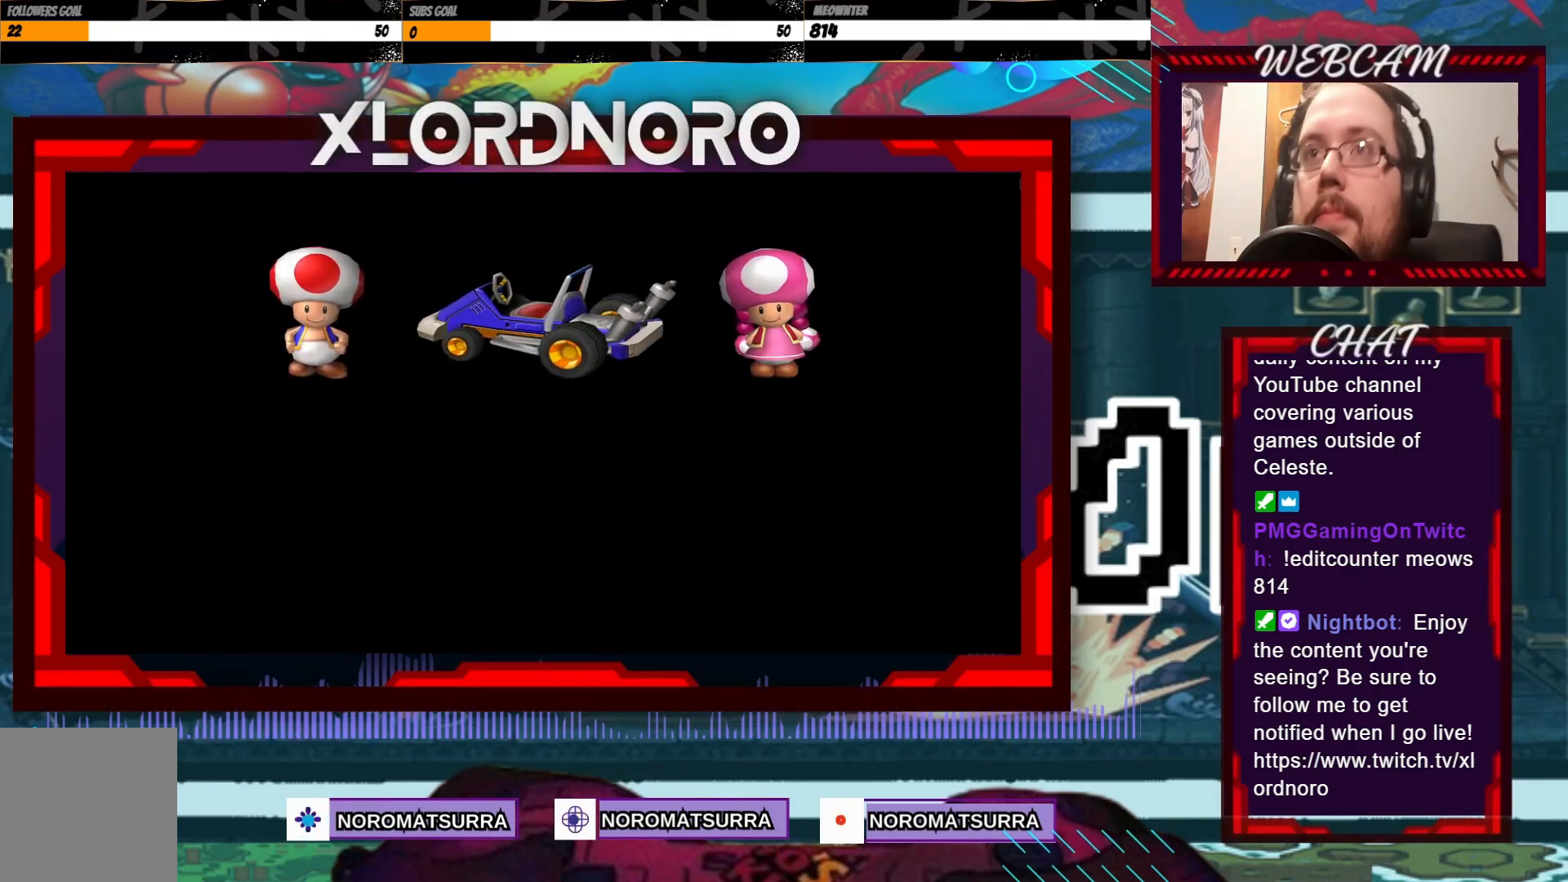
{"dt_ms": 1000, "buttons": [], "left_stick": "center"}
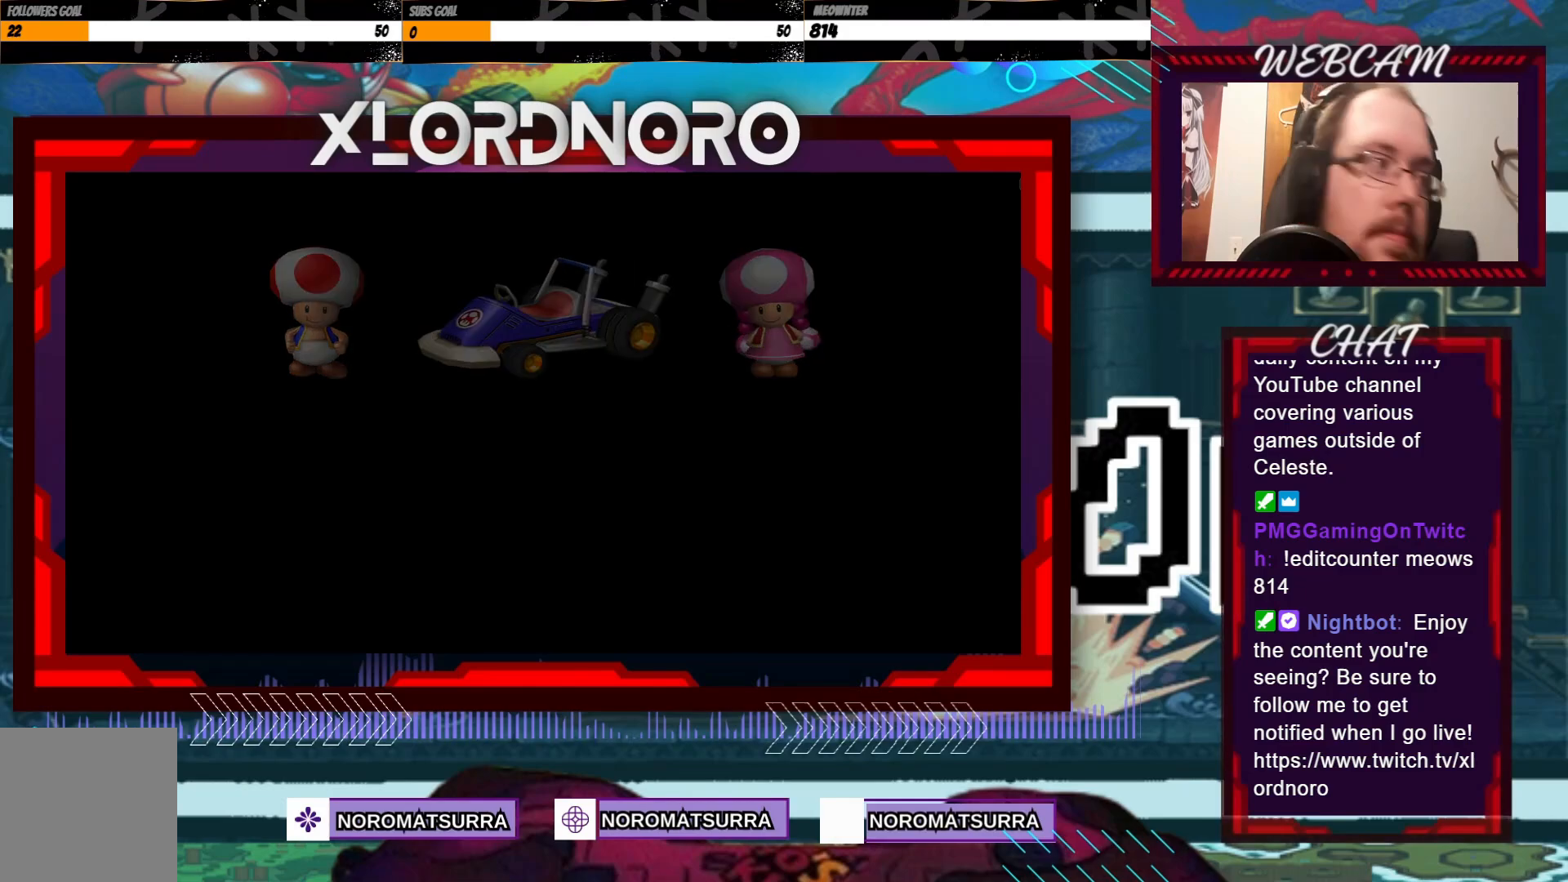
{"dt_ms": 500, "buttons": [], "left_stick": "center", "events": []}
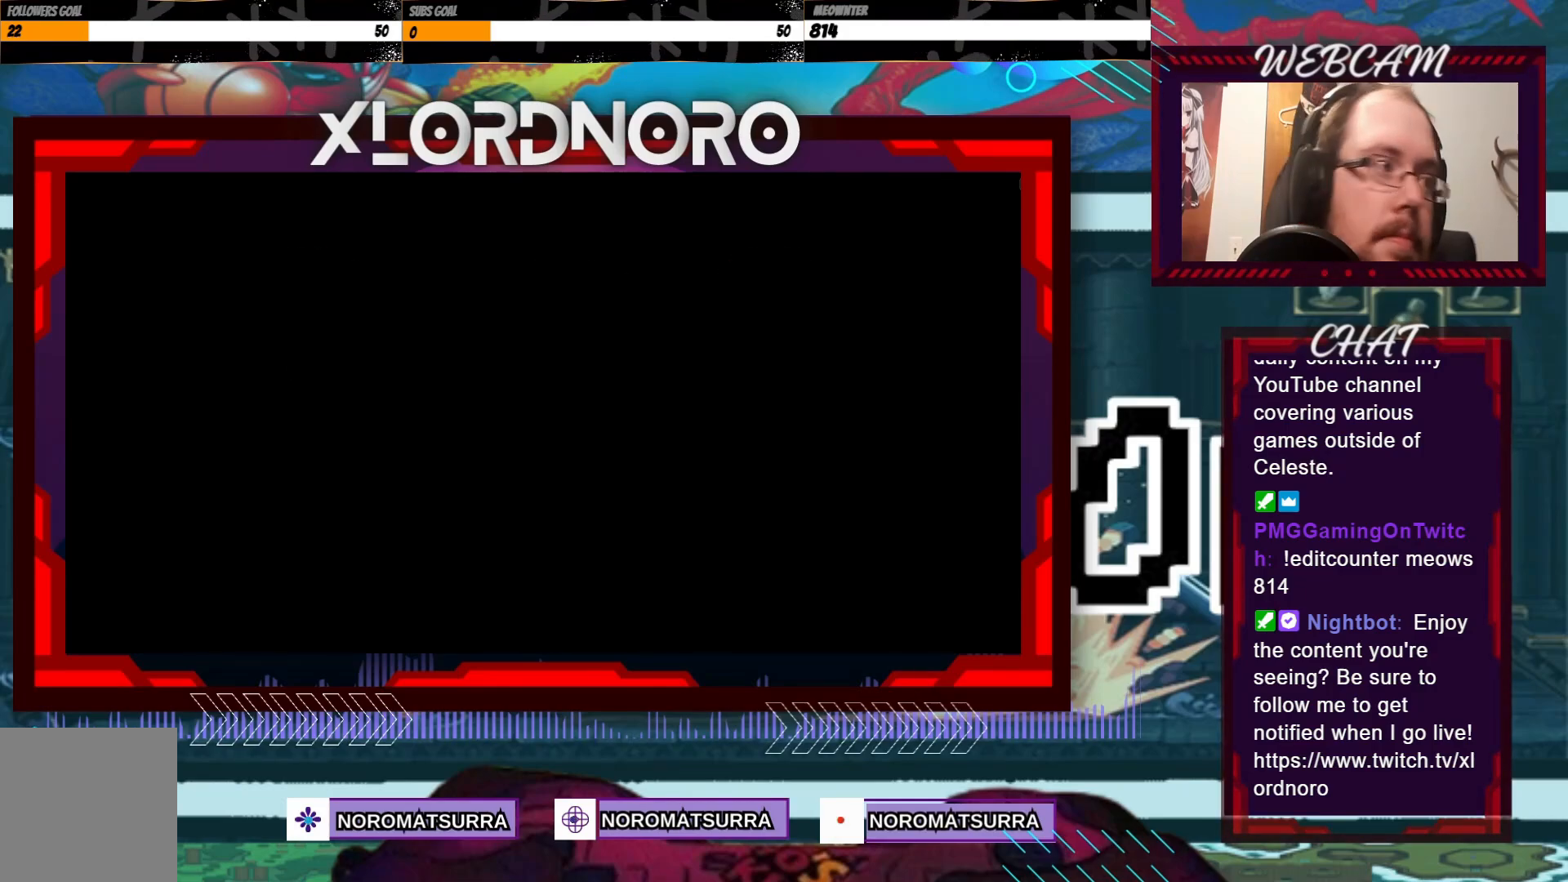
{"dt_ms": 500, "buttons": [], "left_stick": "center", "events": []}
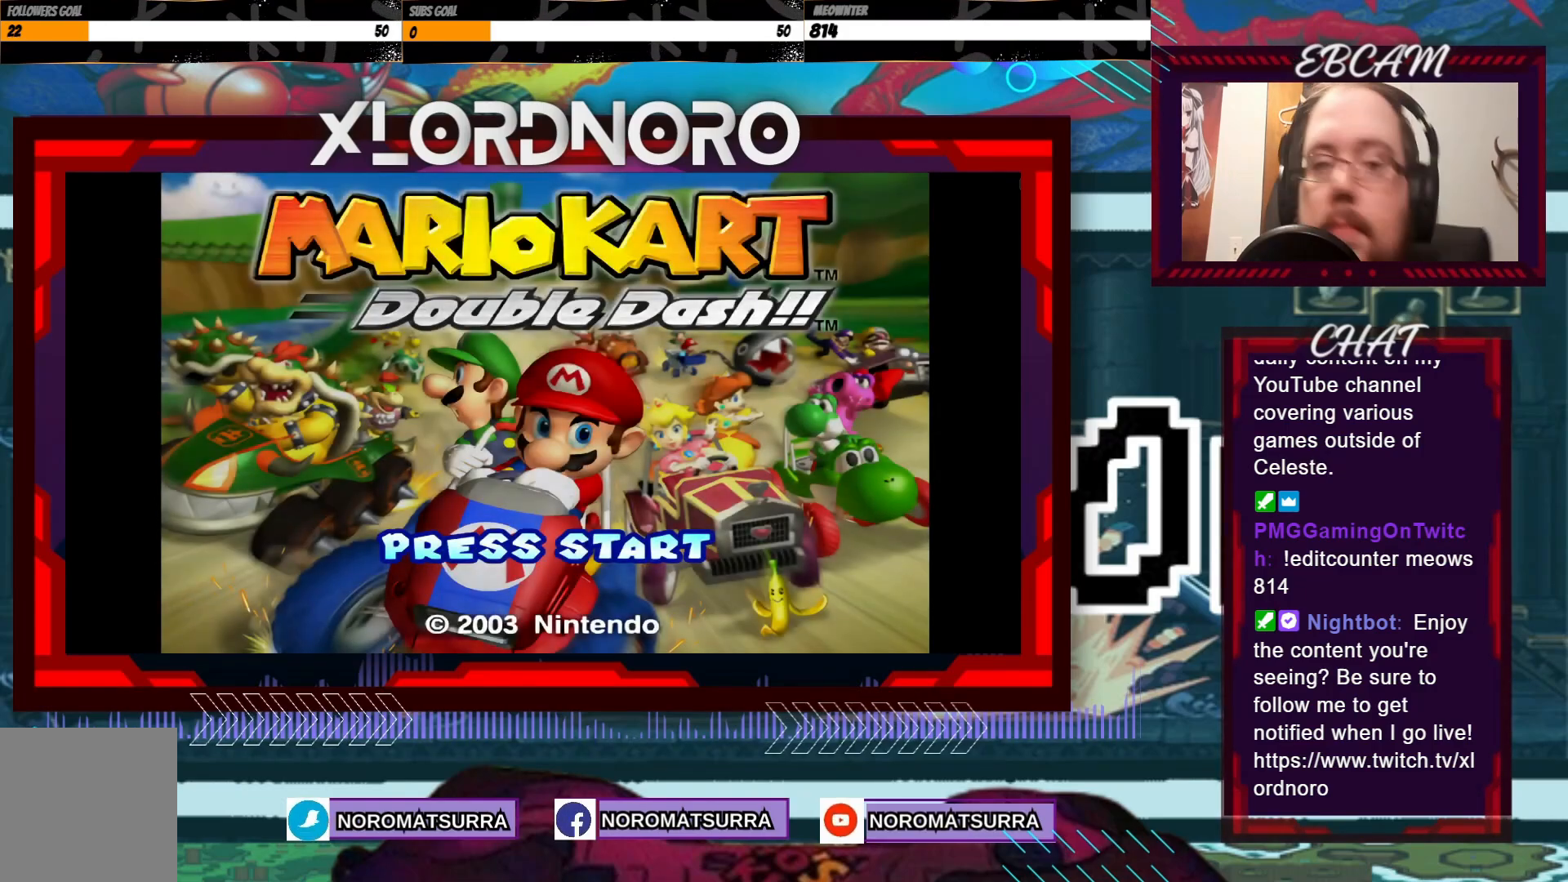
{"dt_ms": 500, "buttons": [], "left_stick": "center"}
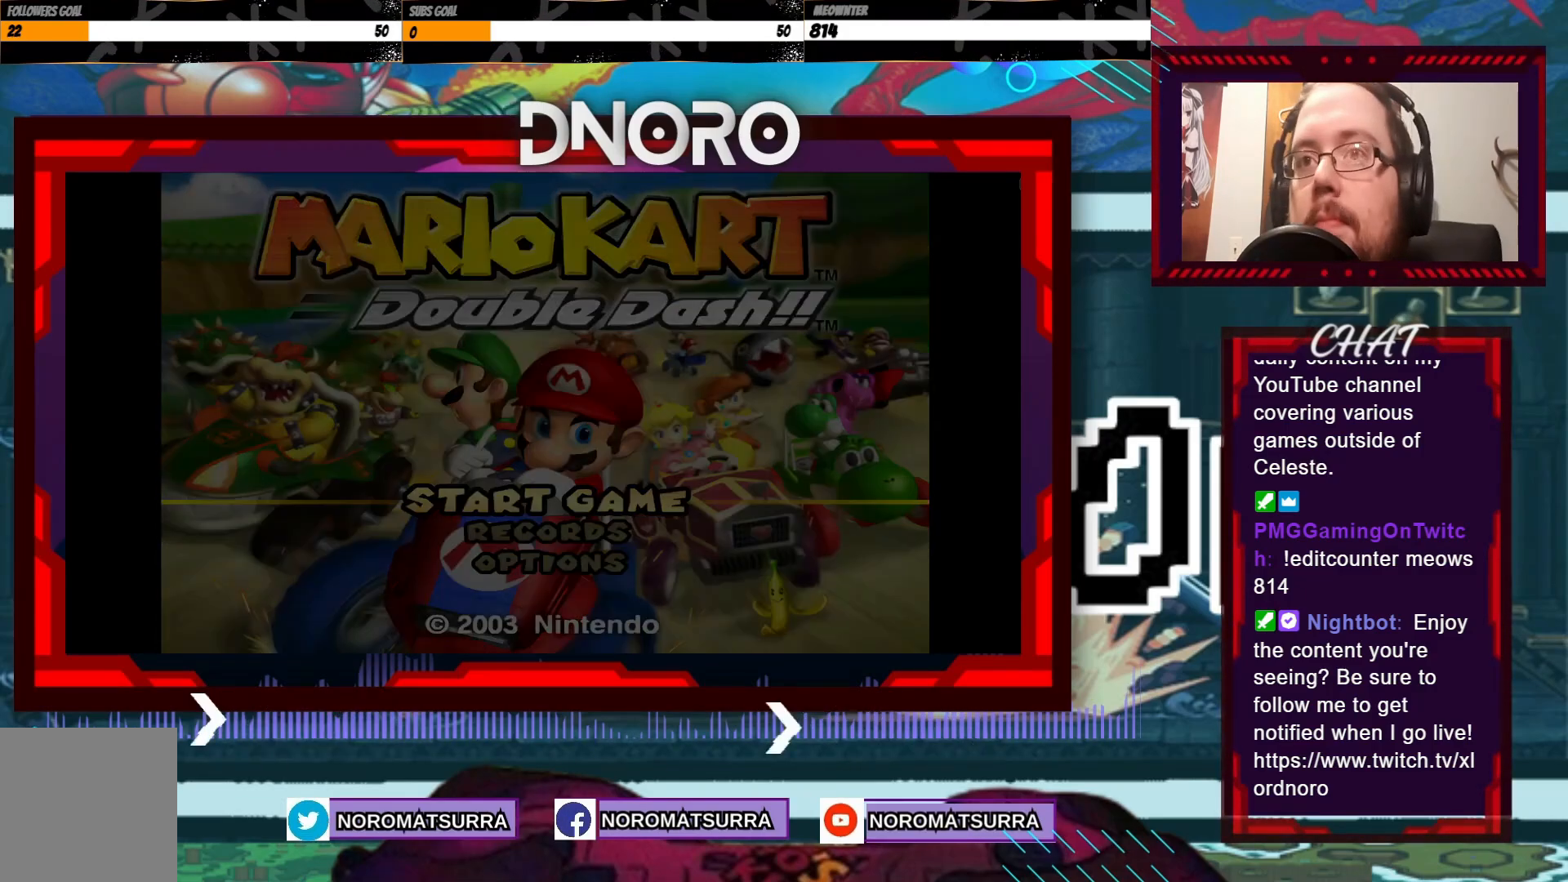
{"dt_ms": 500, "buttons": [], "left_stick": "center", "events": []}
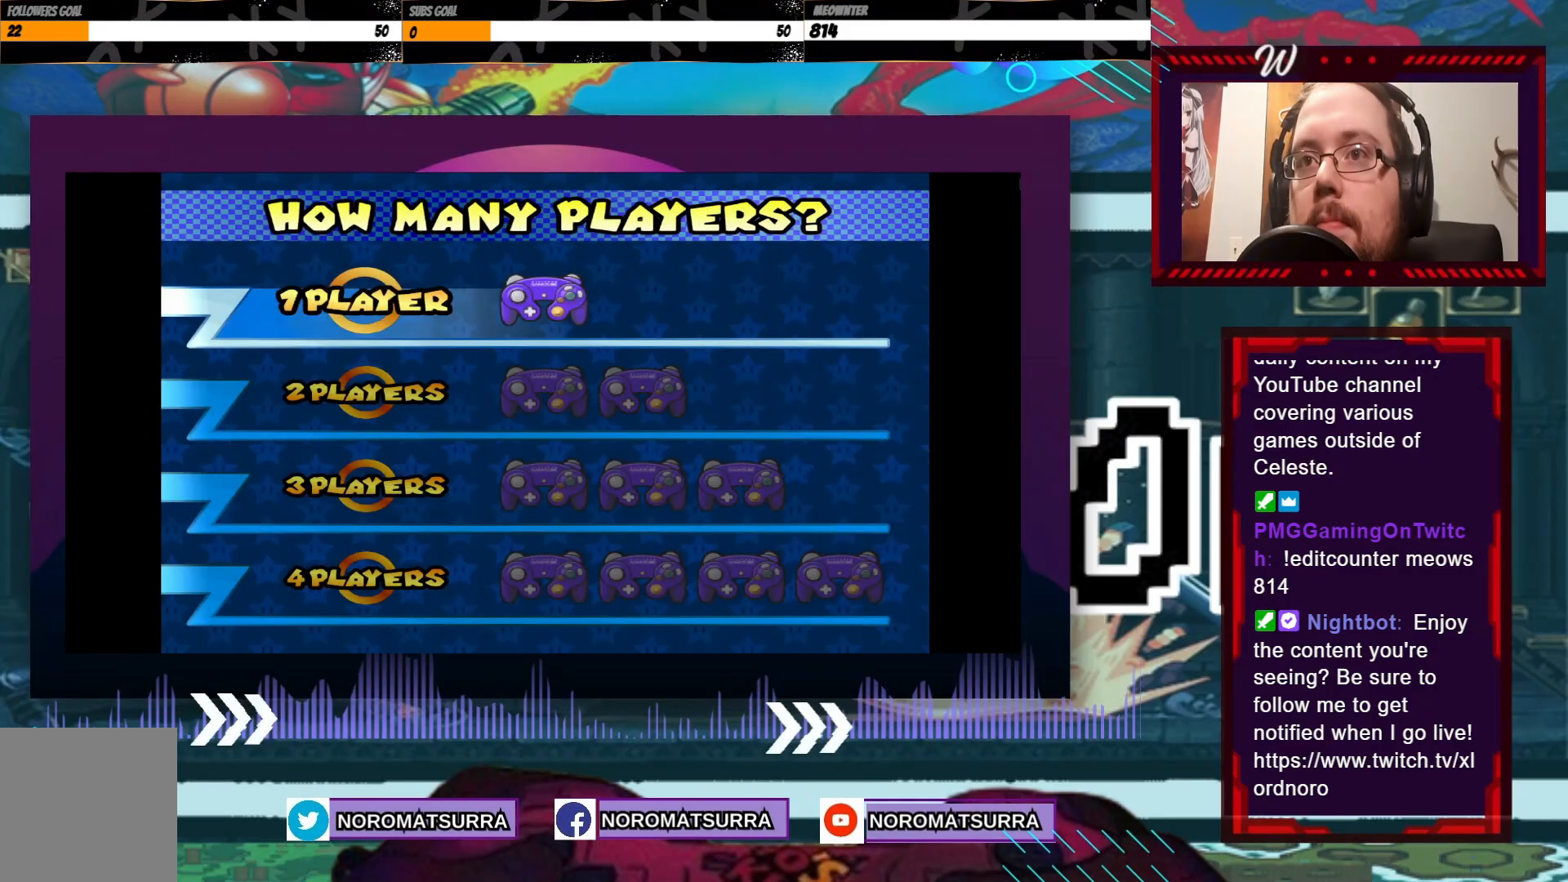
{"dt_ms": 500, "buttons": [], "left_stick": "center", "events": []}
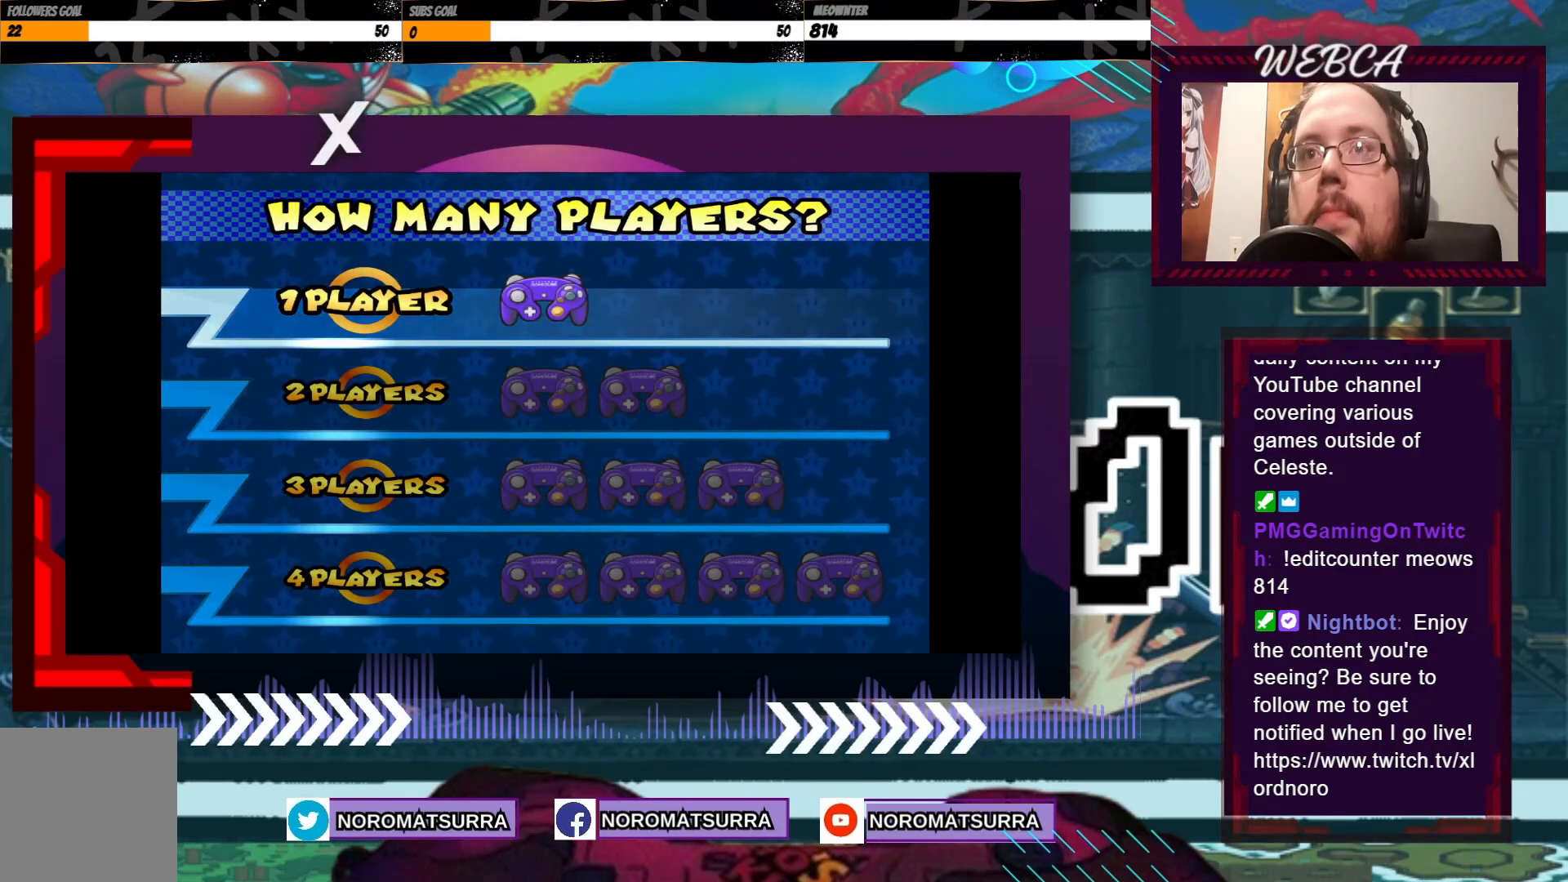
{"dt_ms": 500, "buttons": ["A"], "left_stick": "center", "events": [[500, "A", "down"]]}
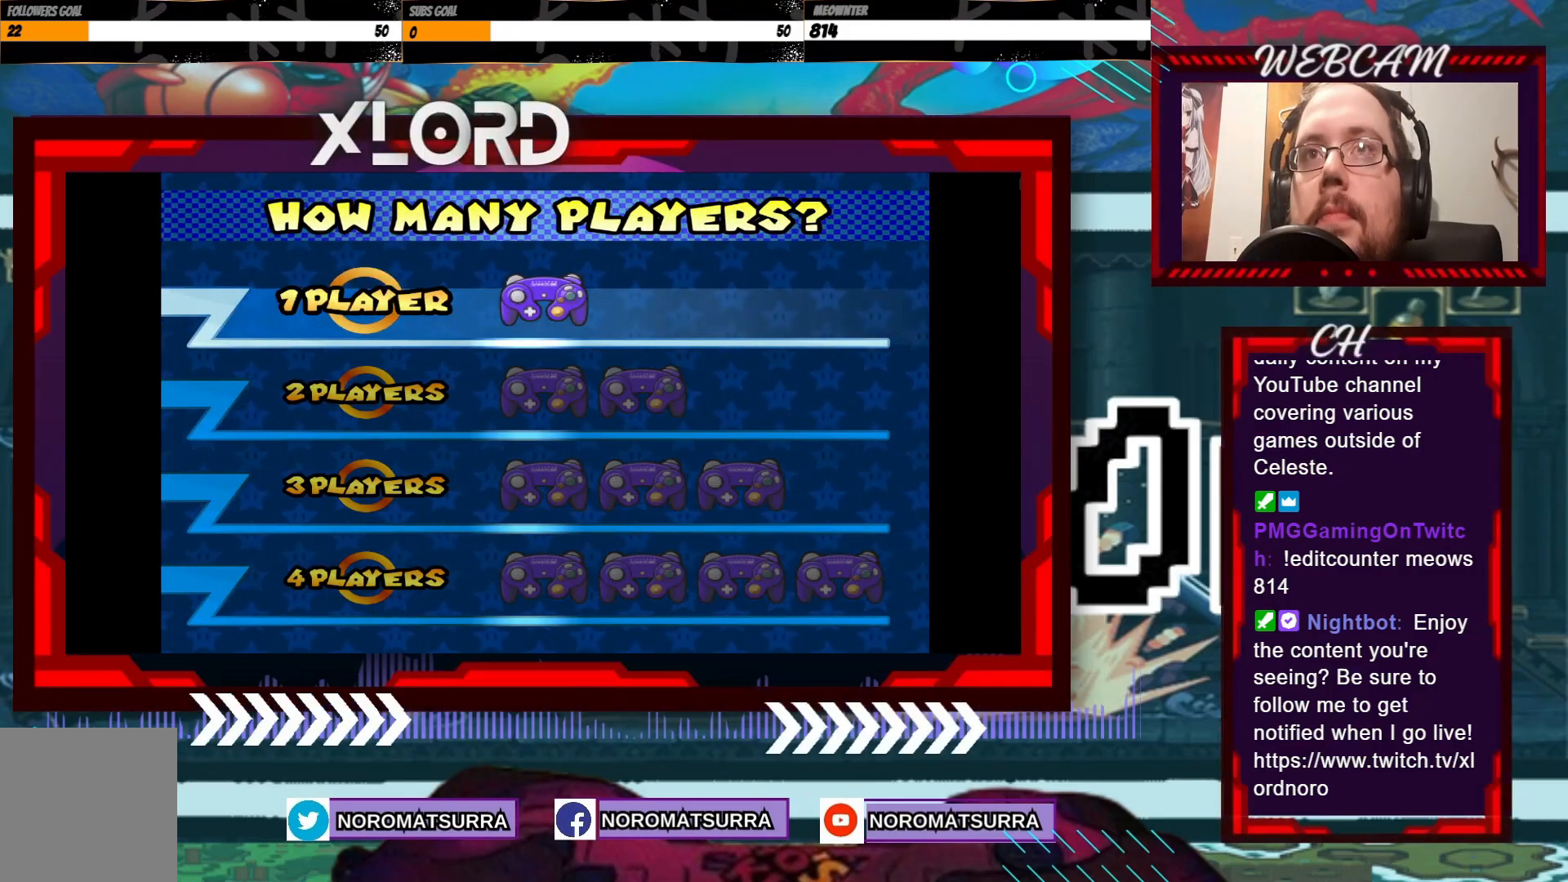
{"dt_ms": 500, "buttons": [], "left_stick": "center", "events": [[100, "A", "up"]]}
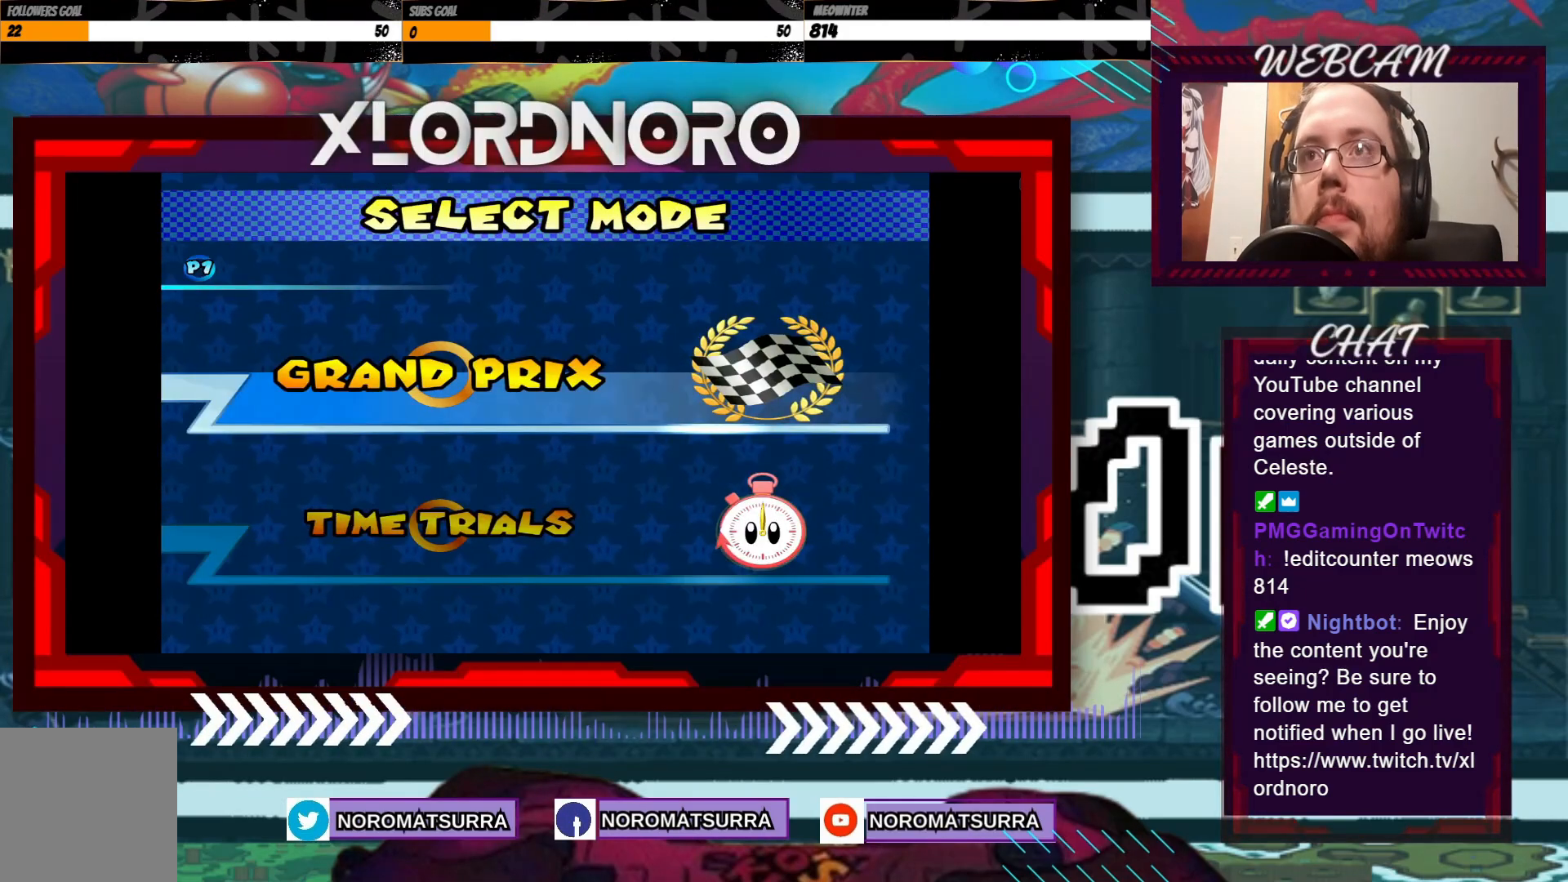
{"dt_ms": 500, "buttons": [], "left_stick": "center", "events": []}
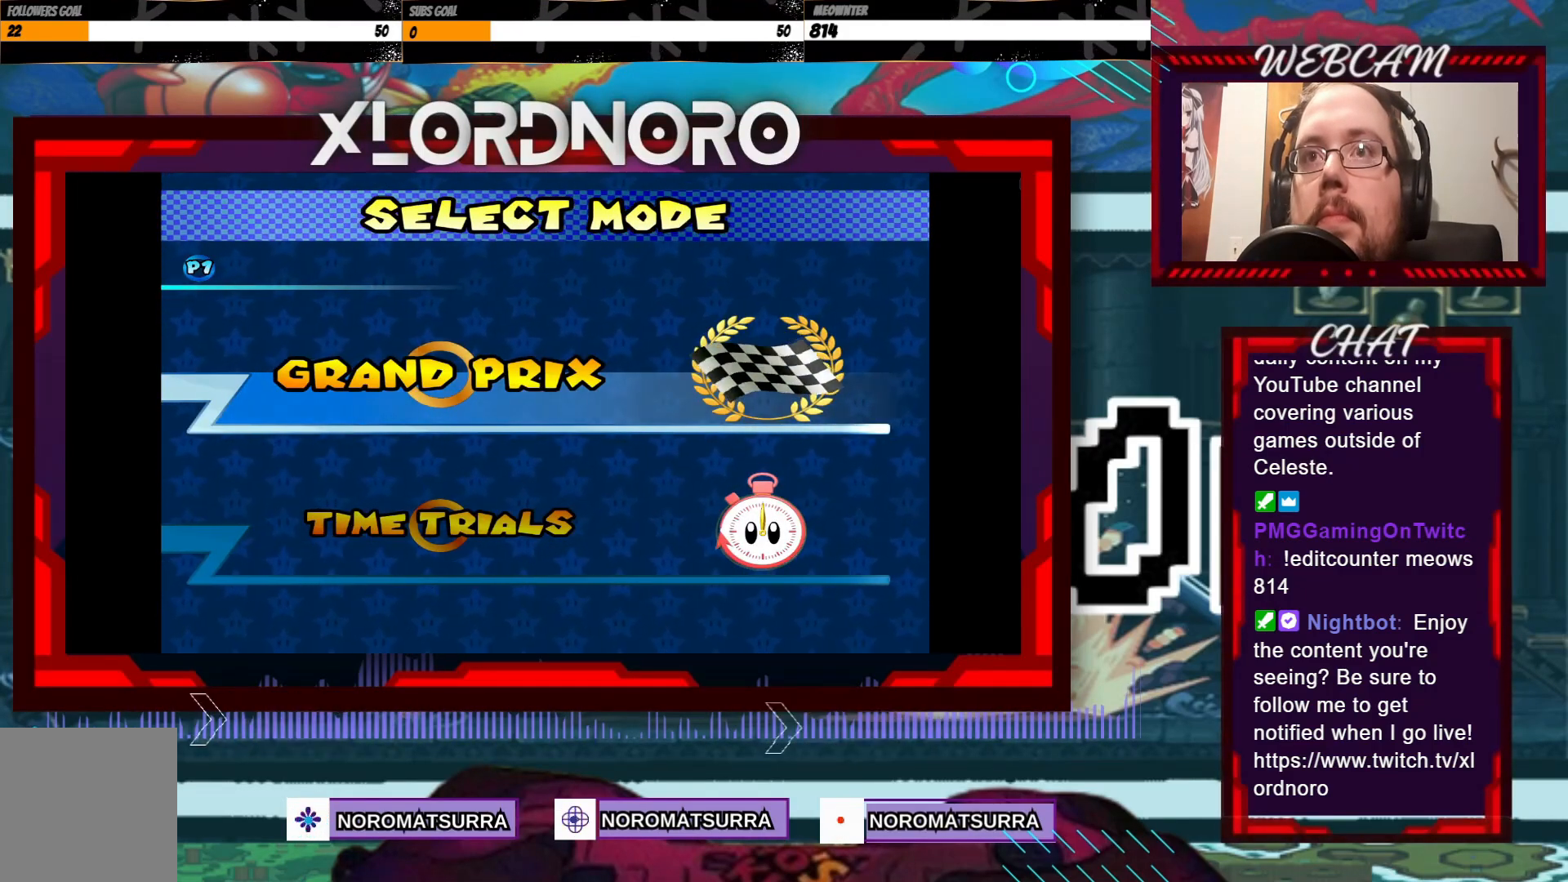
{"dt_ms": 500, "buttons": [], "left_stick": "center", "events": [[50, "A", "down"], [183, "A", "up"]]}
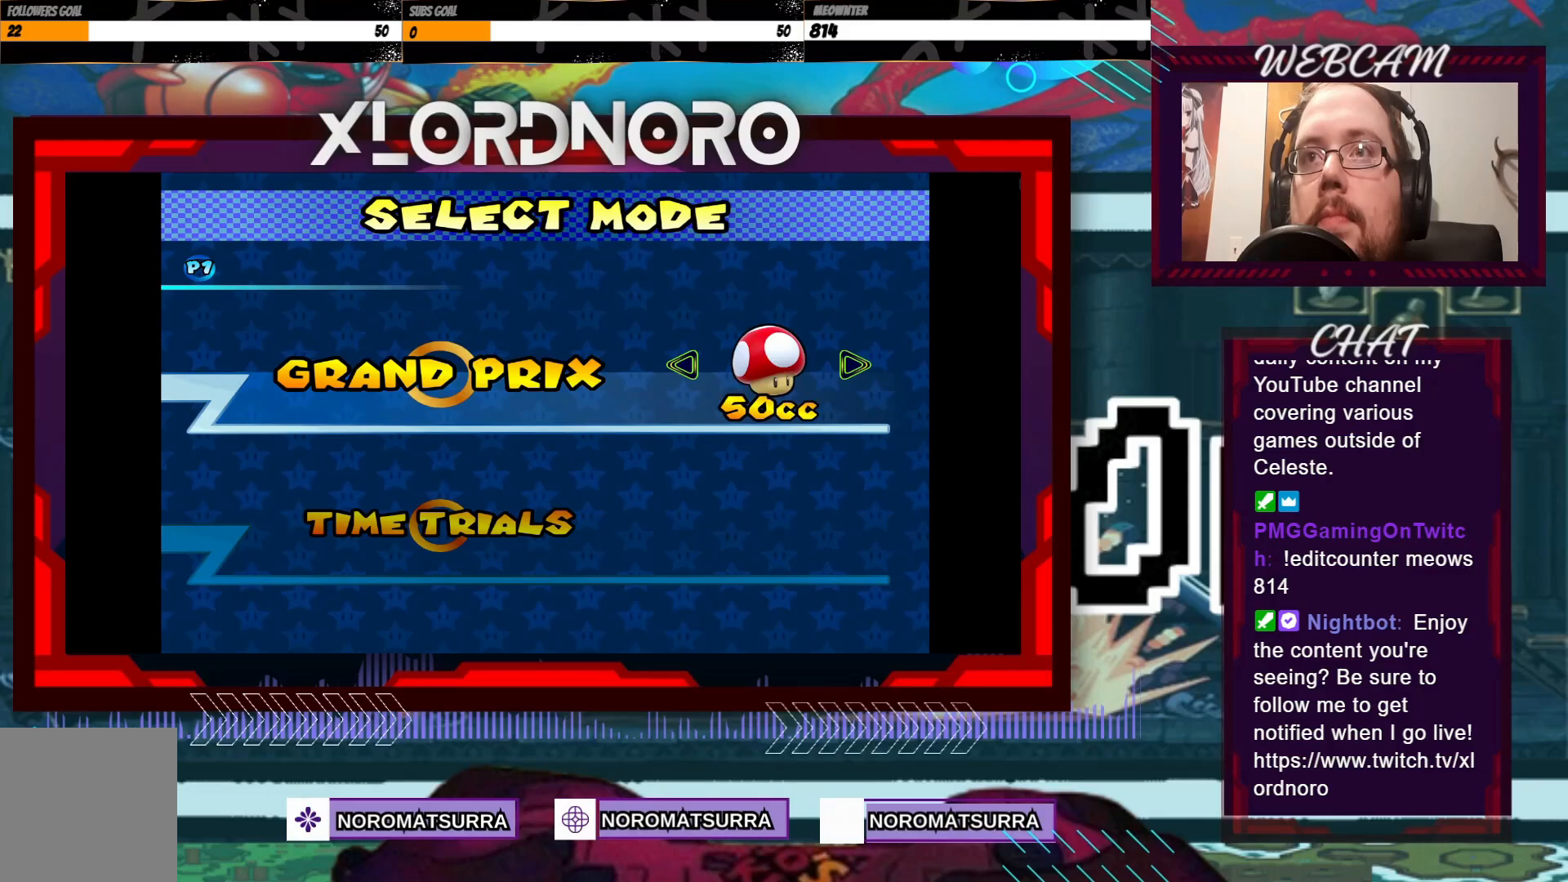
{"dt_ms": 500, "buttons": [], "left_stick": "center", "events": []}
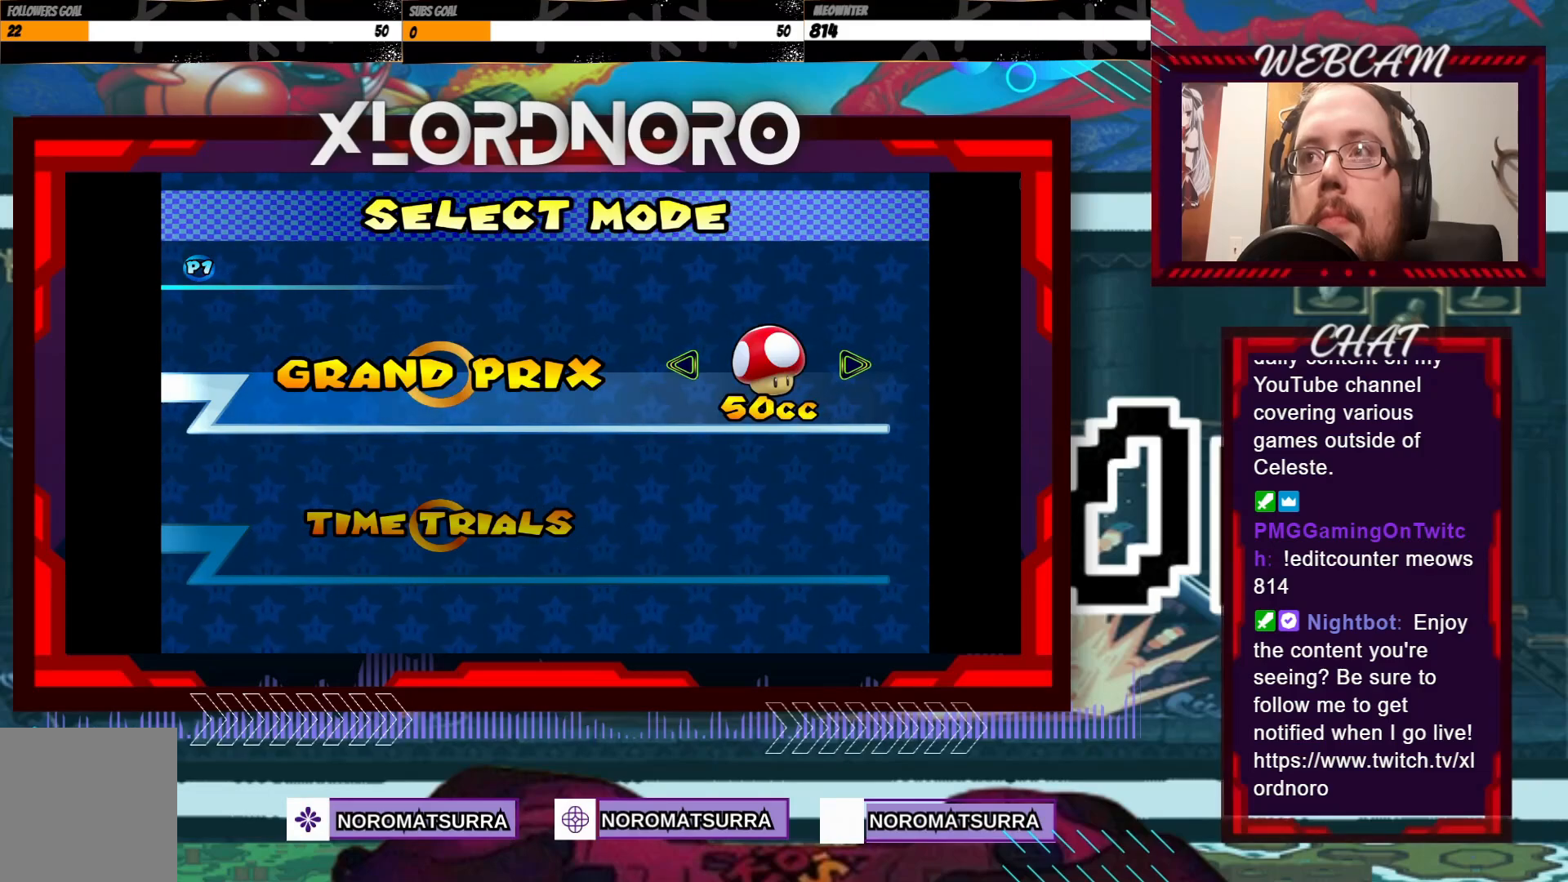
{"dt_ms": 500, "buttons": [], "left_stick": "center", "events": [[133, "left_stick", "right"], [250, "left_stick", "center"], [350, "left_stick", "right"], [483, "left_stick", "center"]]}
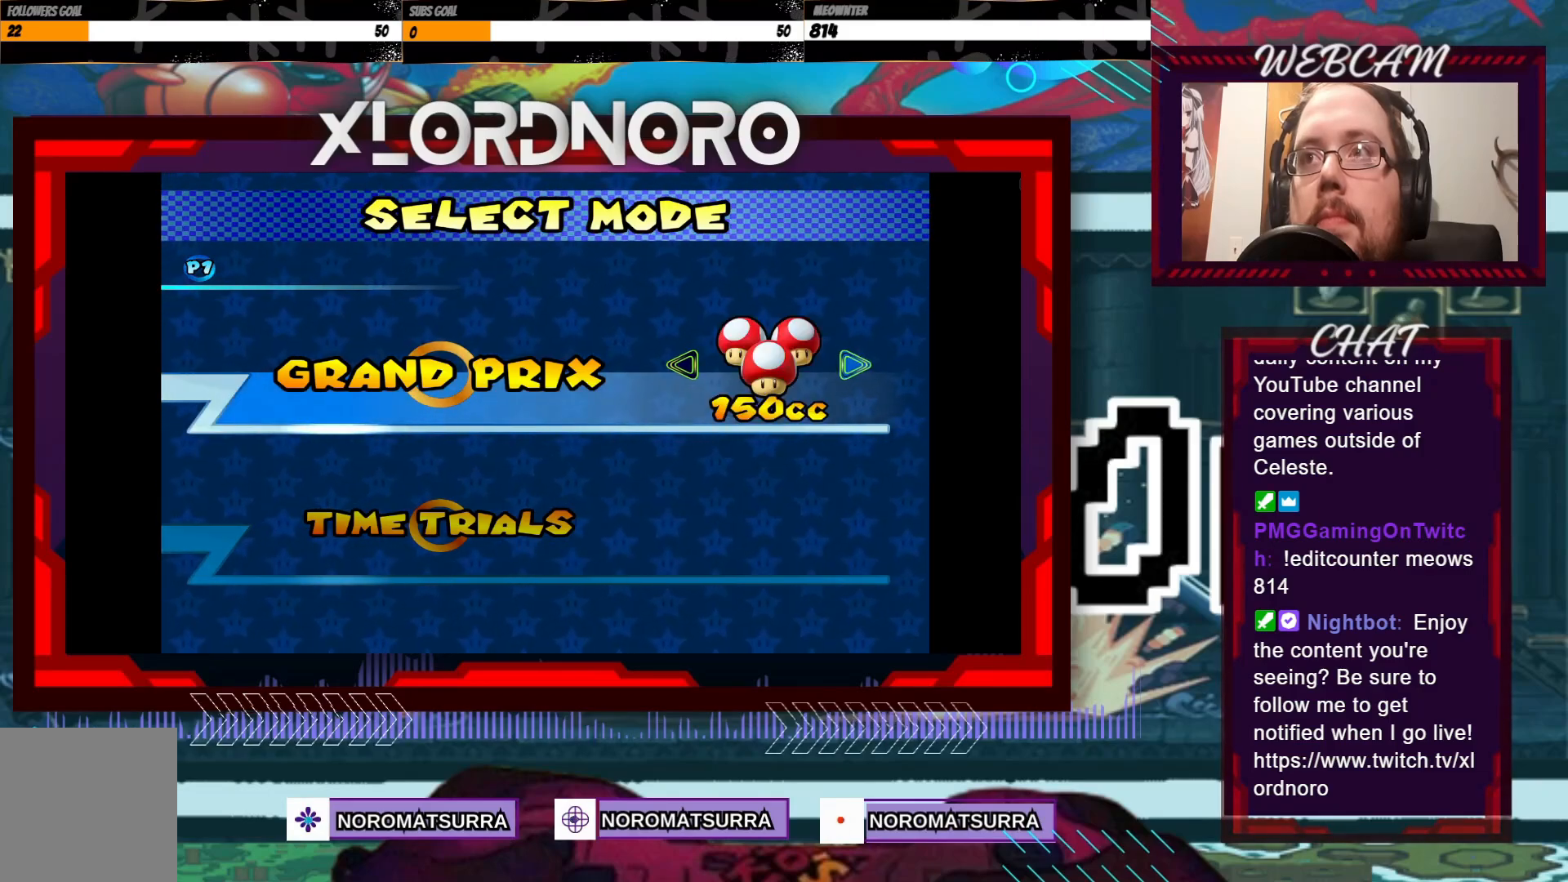
{"dt_ms": 500, "buttons": [], "left_stick": "center", "events": [[283, "A", "down"], [400, "A", "up"]]}
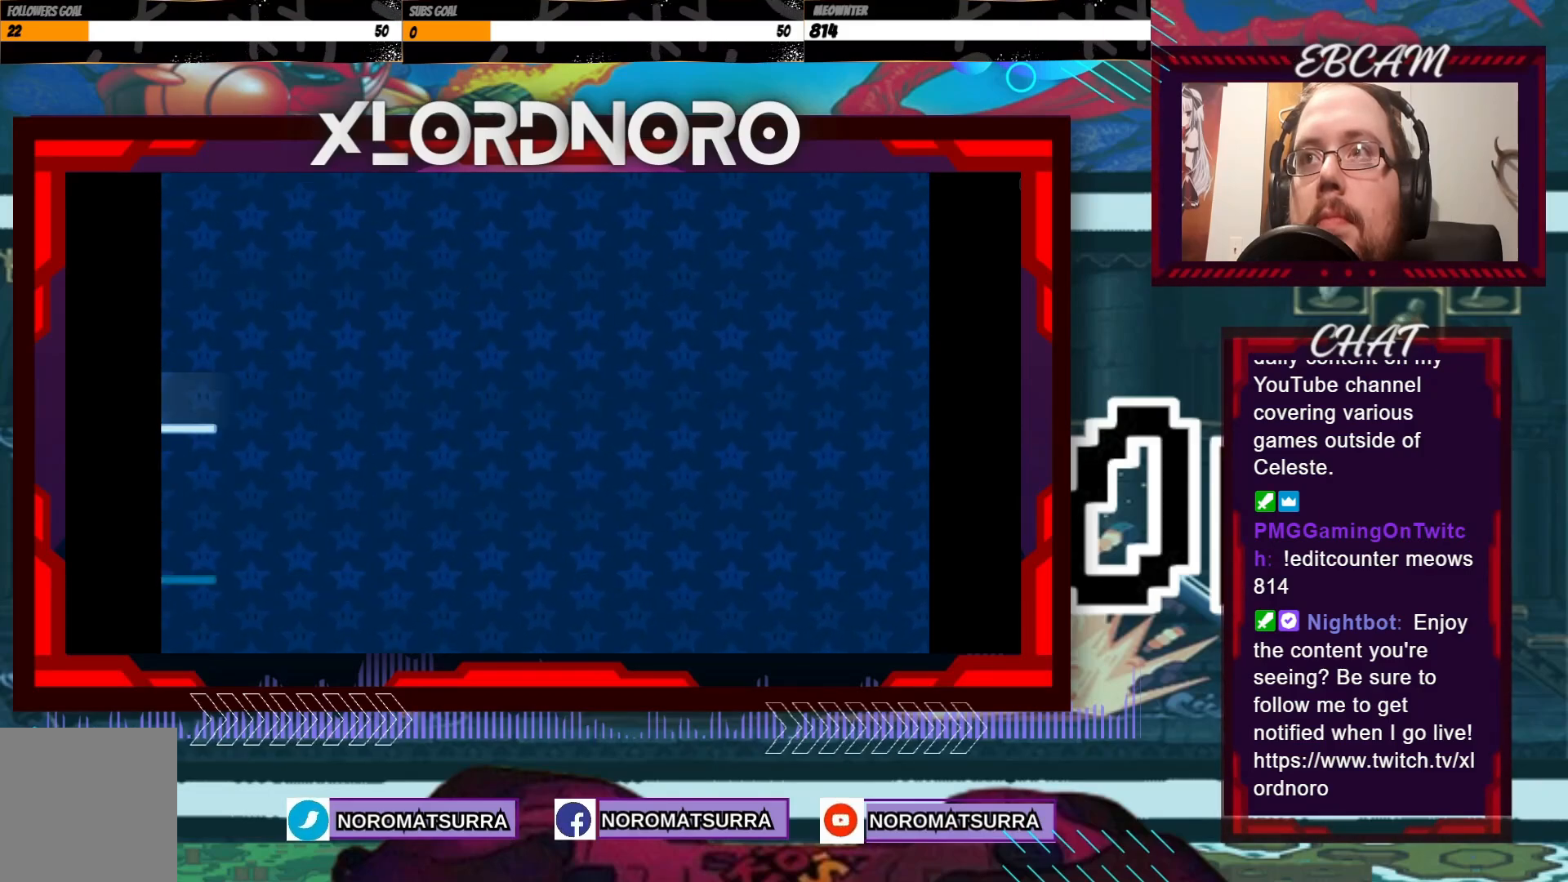
{"dt_ms": 500, "buttons": [], "left_stick": "center", "events": []}
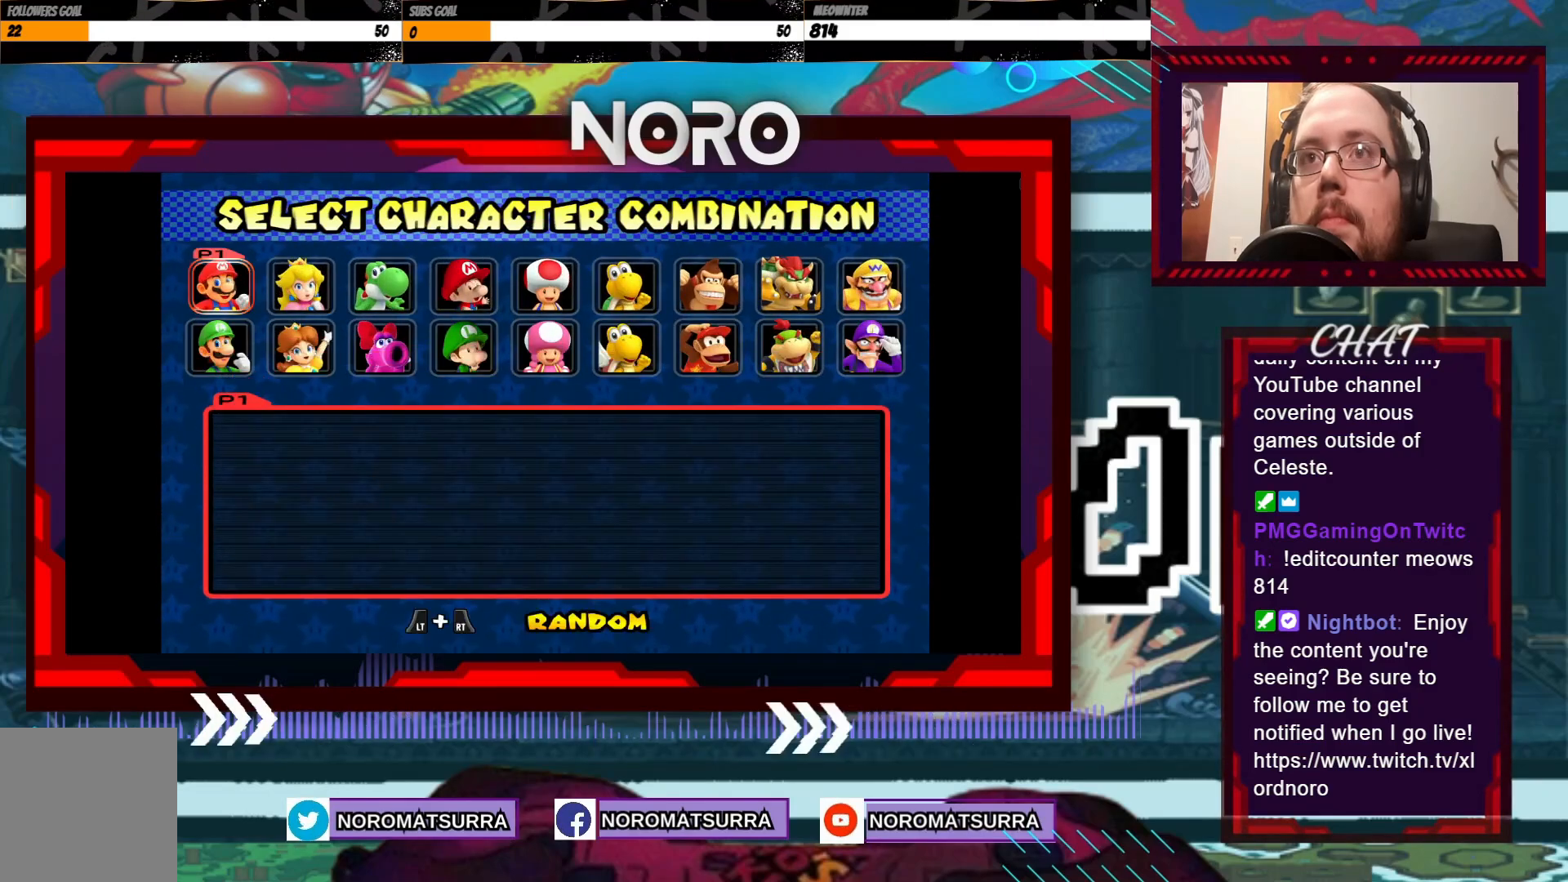
{"dt_ms": 500, "buttons": [], "left_stick": "right", "events": [[33, "left_stick", "down"], [200, "left_stick", "right"], [333, "left_stick", "center"], [400, "left_stick", "right"]]}